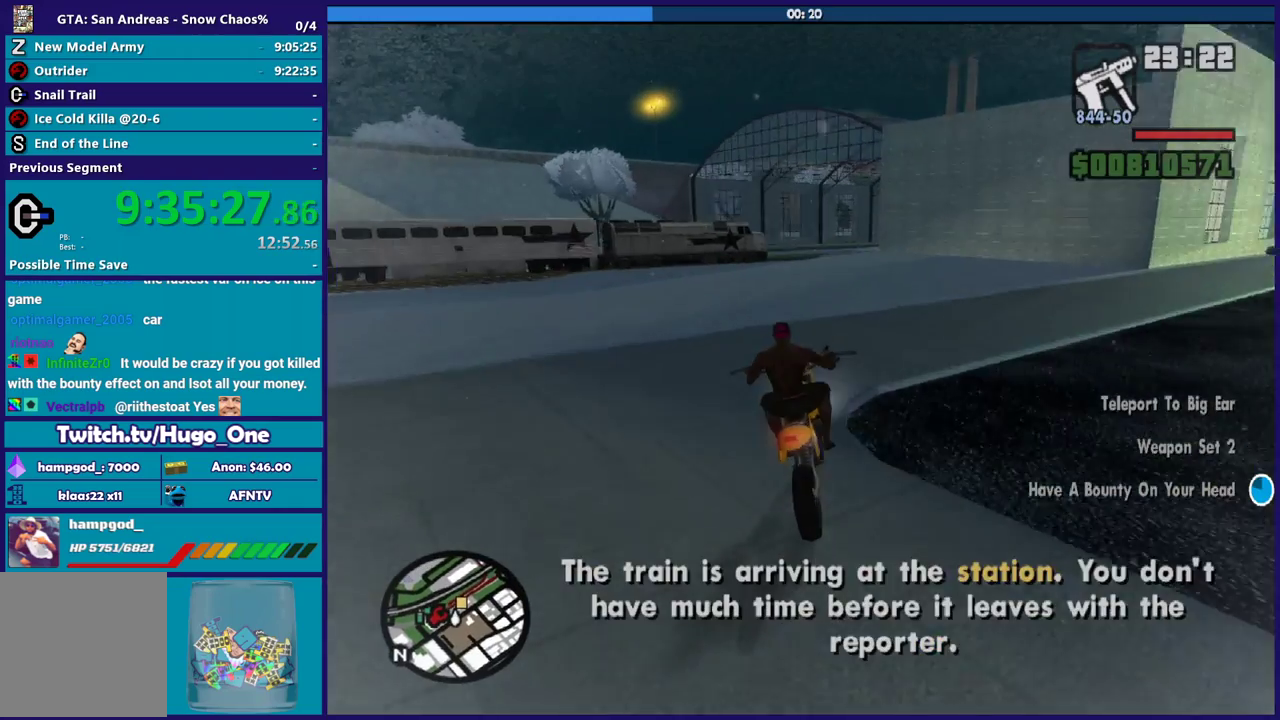
Gameplay with a controller (Xbox layout); each line is a JSON object with the inputs held at the frame after it. "events" lists button and stick changes between this image and that frame as [ms after this image, input, new state], when the widget could be followed in between. Not read: A.
{"buttons": ["R2"], "left_stick": "up", "right_stick": "down-left", "events": [[301, "left_stick", "up-left"], [468, "left_stick", "up"]]}
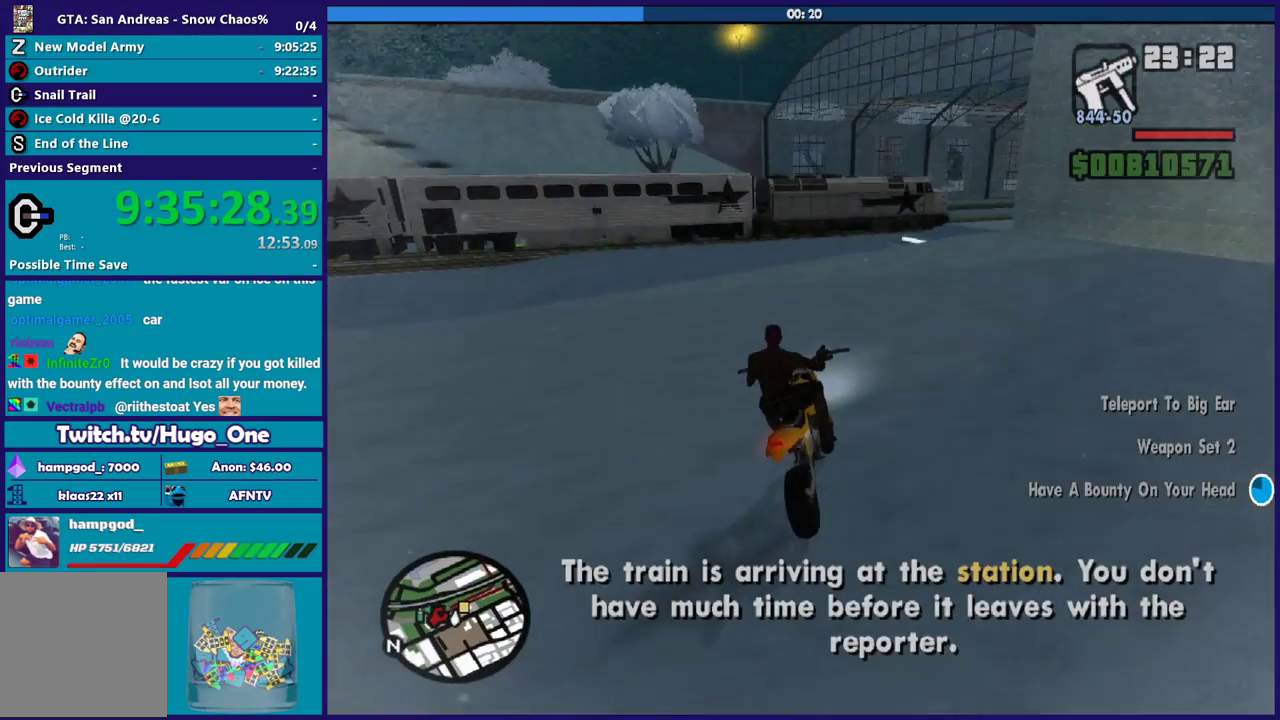
{"buttons": ["Y", "R2"], "left_stick": "center", "right_stick": "center", "events": [[33, "right_stick", "center"], [501, "Y", "down"], [501, "left_stick", "center"]]}
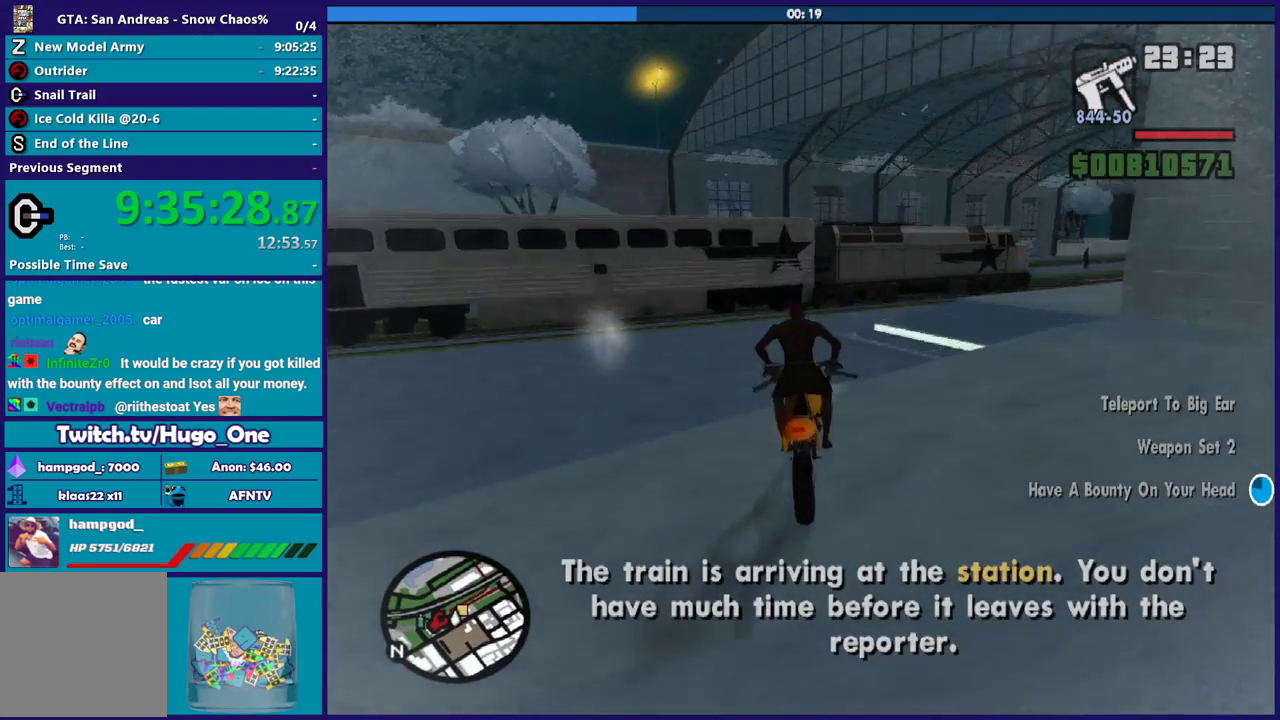
{"buttons": [], "left_stick": "center", "right_stick": "center", "events": [[33, "R2", "up"], [133, "Y", "up"], [200, "Y", "down"], [300, "Y", "up"], [367, "Y", "down"], [467, "Y", "up"]]}
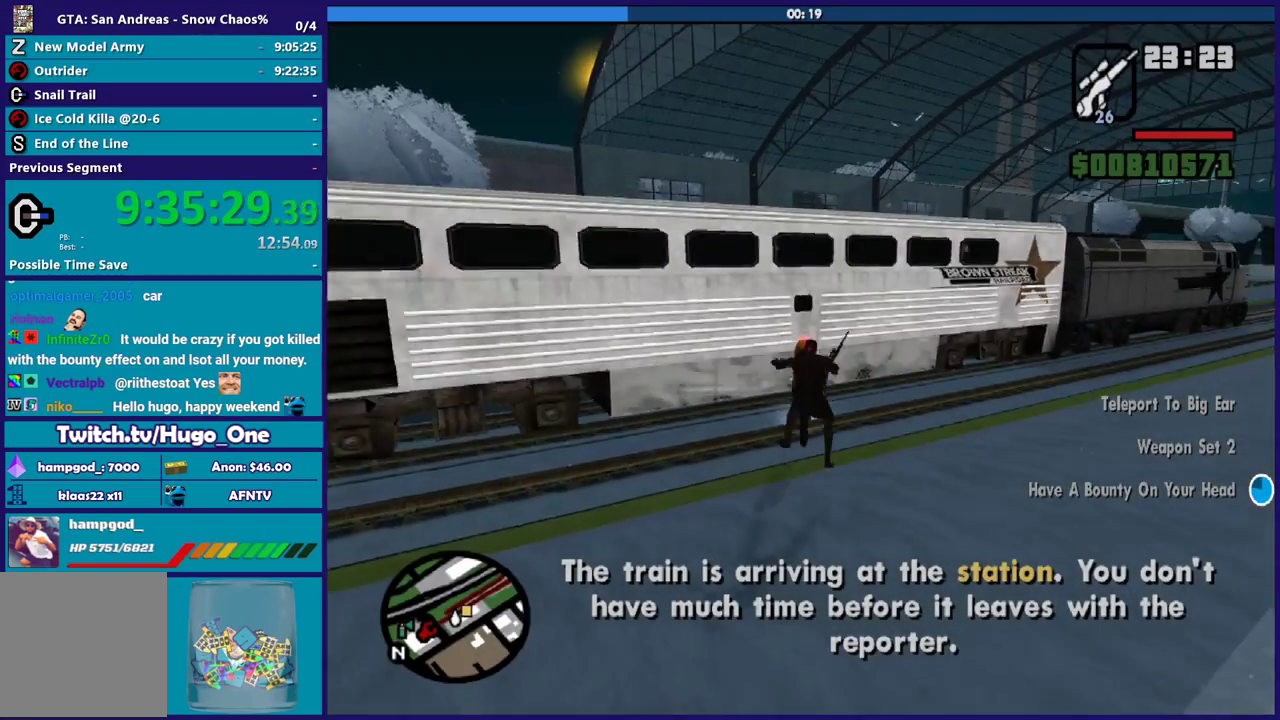
{"buttons": [], "left_stick": "up", "right_stick": "left", "events": [[100, "right_stick", "down-left"], [234, "left_stick", "down"], [500, "left_stick", "up"], [500, "right_stick", "left"]]}
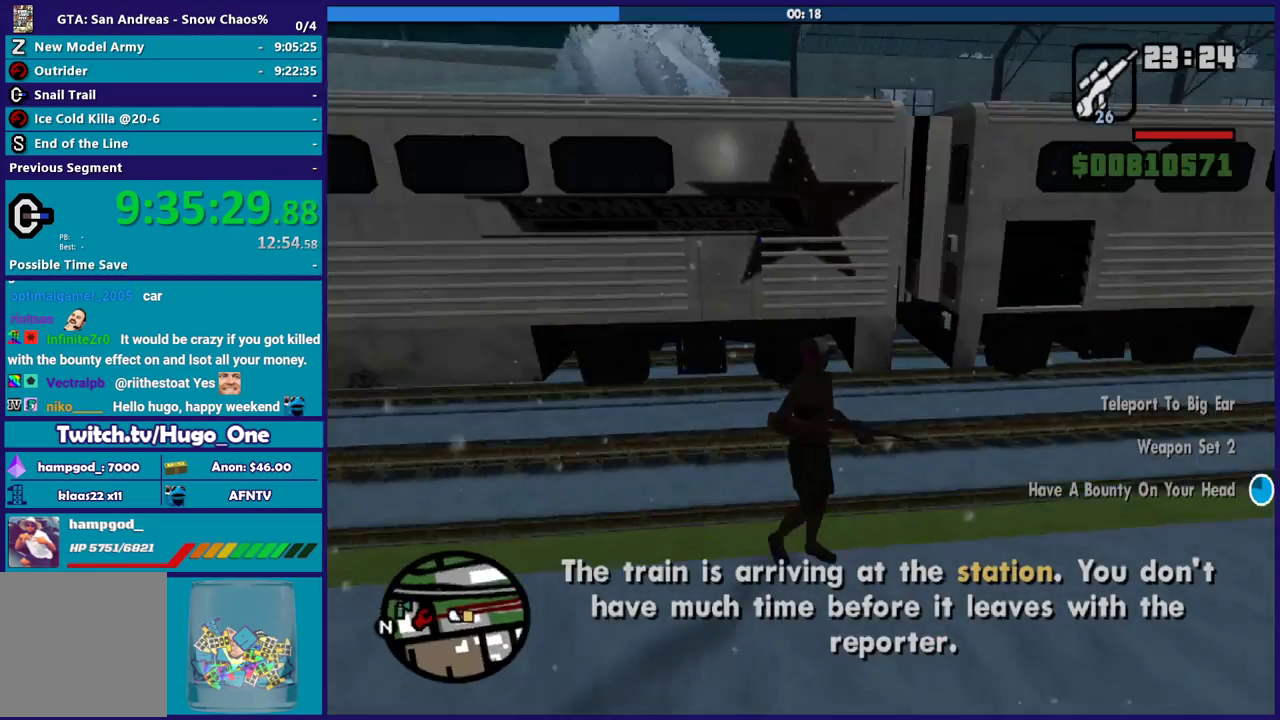
{"buttons": [], "left_stick": "up", "right_stick": "left", "events": [[167, "right_stick", "center"], [301, "right_stick", "down-left"], [501, "right_stick", "left"]]}
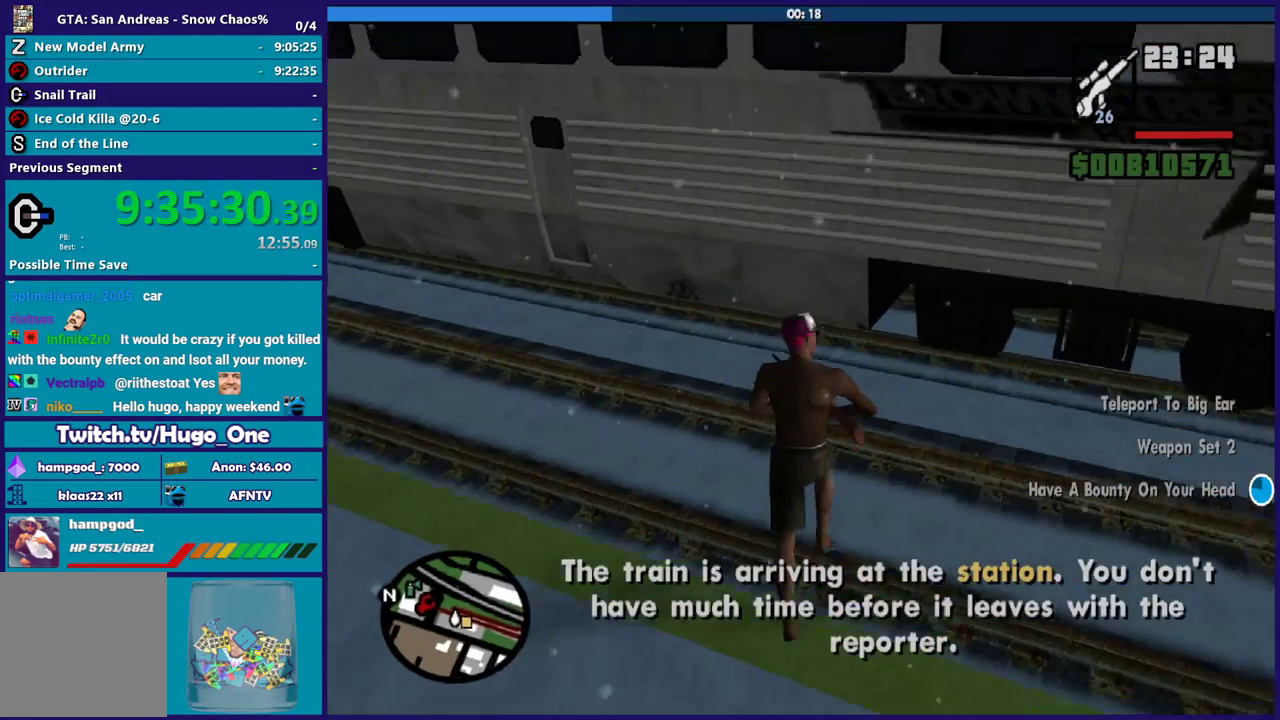
{"buttons": [], "left_stick": "up-right", "right_stick": "center", "events": [[100, "right_stick", "down-left"], [133, "left_stick", "up-left"], [234, "right_stick", "center"], [300, "left_stick", "up"], [467, "left_stick", "up-right"]]}
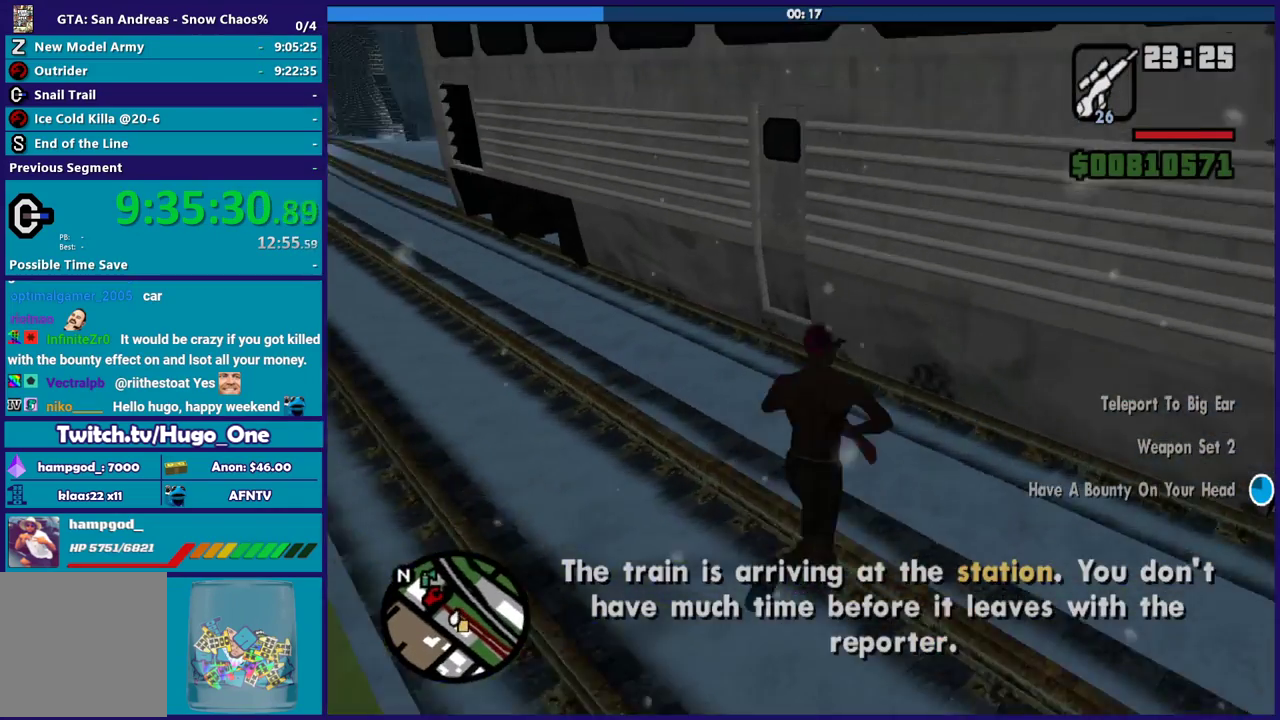
{"buttons": ["Y"], "left_stick": "up", "right_stick": "center", "events": [[100, "Y", "down"], [166, "left_stick", "up"], [233, "Y", "up"], [333, "Y", "down"], [433, "Y", "up"], [500, "Y", "down"]]}
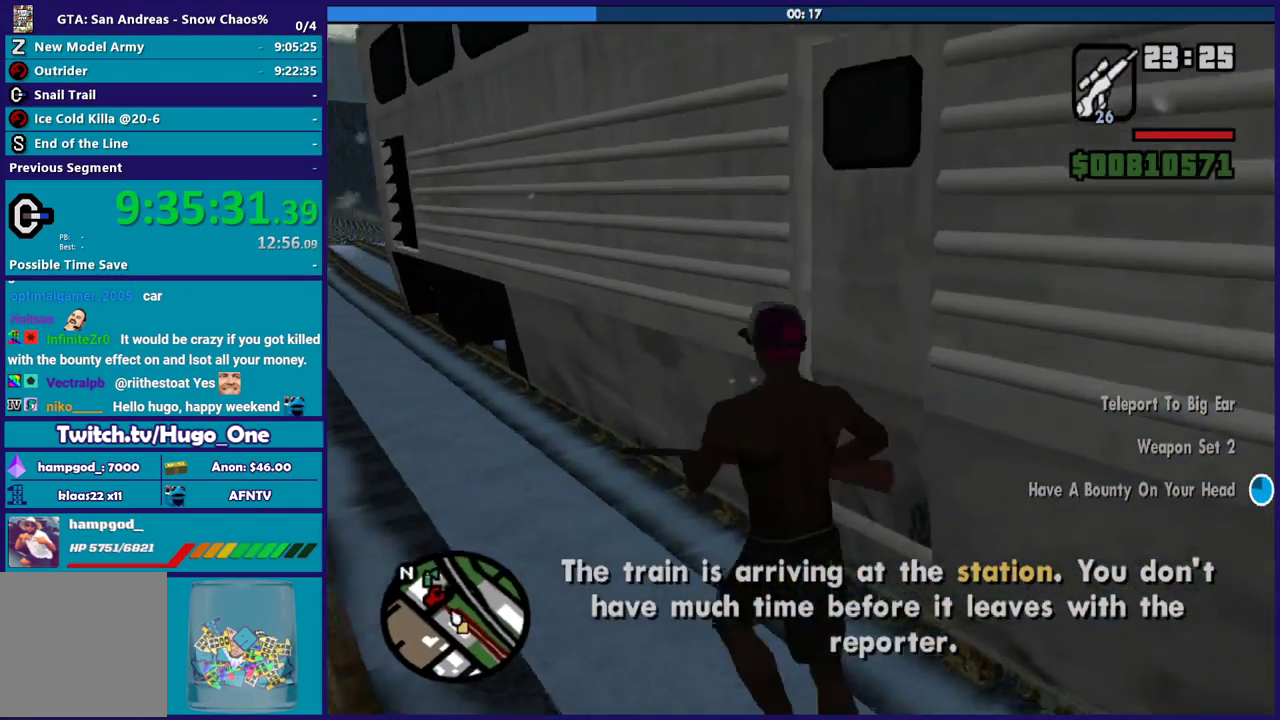
{"buttons": [], "left_stick": "center", "right_stick": "right", "events": [[100, "Y", "up"], [100, "left_stick", "center"], [467, "right_stick", "right"]]}
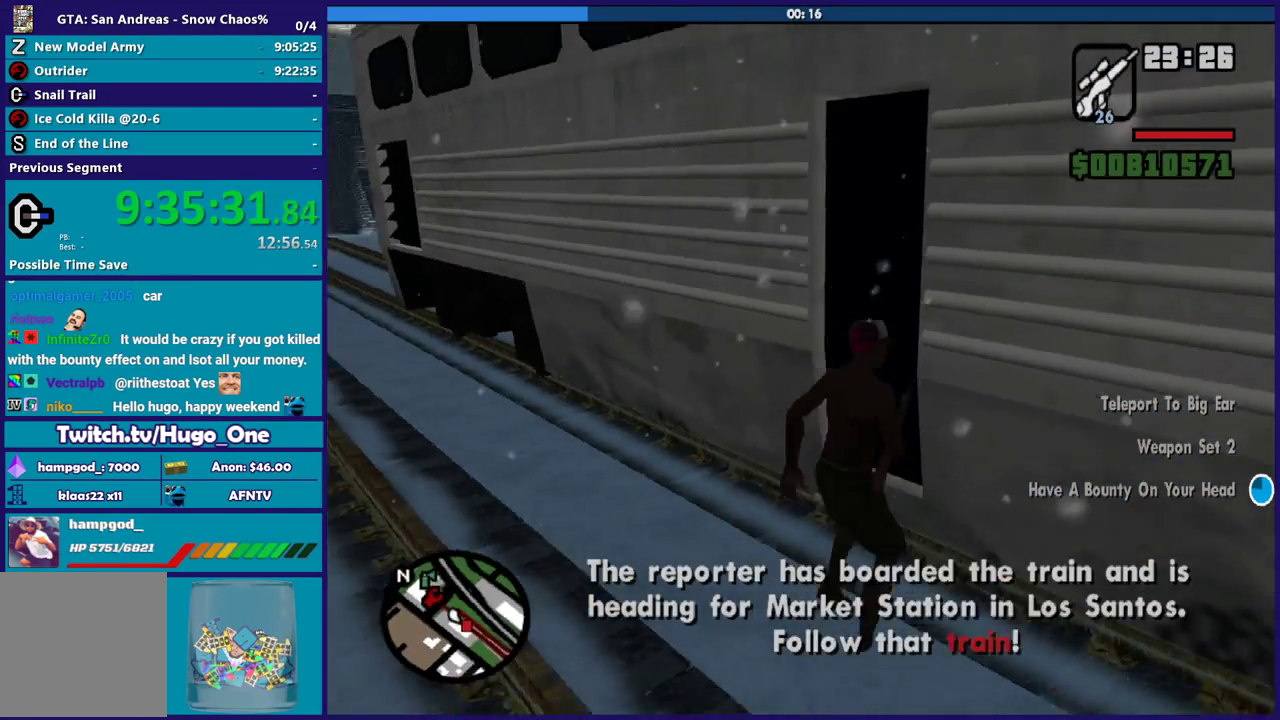
{"buttons": [], "left_stick": "center", "right_stick": "center", "events": [[267, "right_stick", "center"]]}